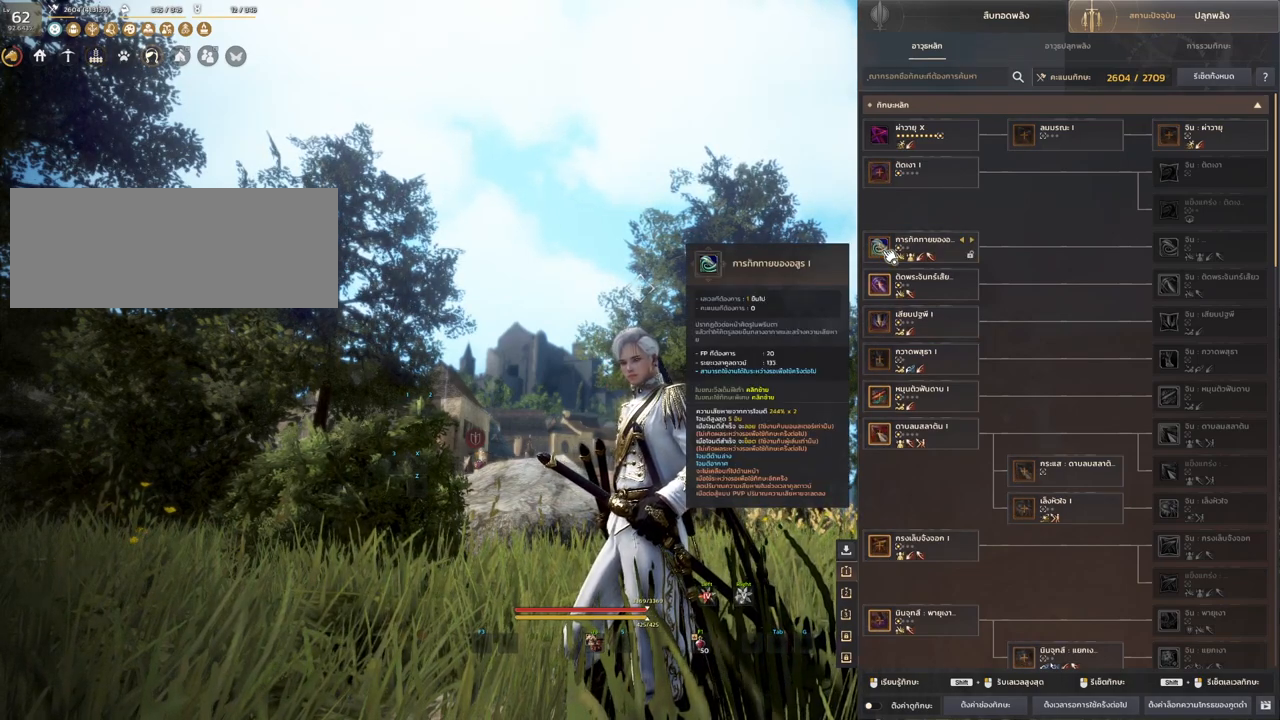
Gameplay with keyboard and mouse; each line is a JSON object with the keys and mouse buttons held at the frame after it. "events" lists presses ("down") and releases ("up") of "a", "d", "e", "f4", "q", "s", "shift", "space", "w", "mouse_left", "mouse_right", "mouse_mb4" and "mouse_mb5" between this image and that frame as [ms after this image, input, new state], when the widget could be followed in between. "mouse_left", "mouse_right", "mouse_mb4", "mouse_mb5" = the "left", "right", "mb4", "mb5" buttons of the "mouse" list. No other keys are recorded. Mouse movement is not recorded.
{"keys": ["shift"], "mouse": [], "events": [[67, "shift", "down"]]}
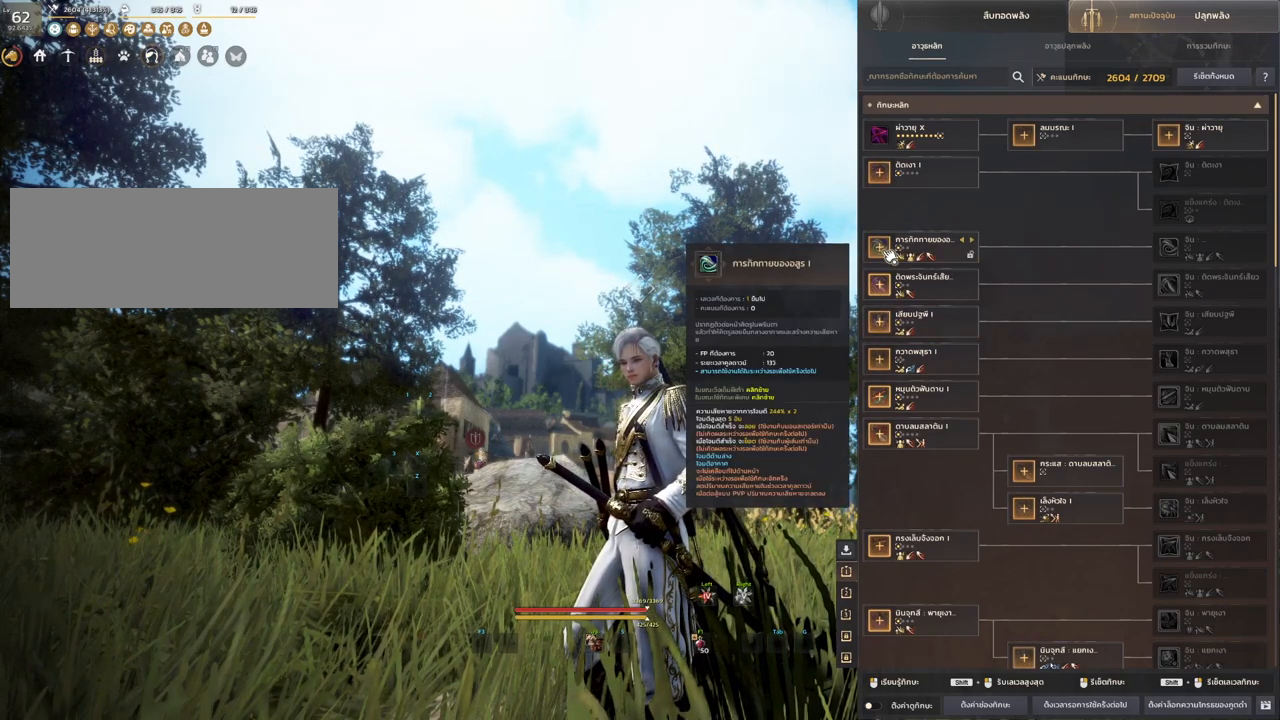
{"keys": ["shift"], "mouse": [], "events": []}
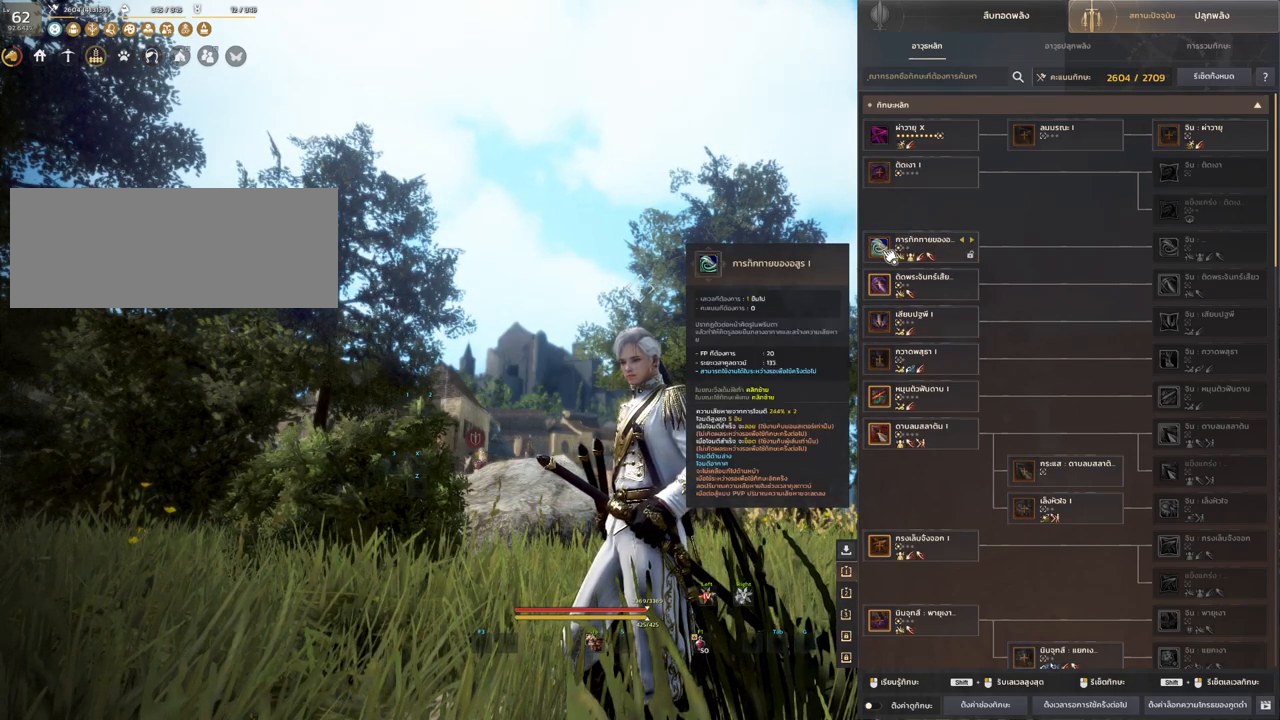
{"keys": ["shift"], "mouse": [], "events": [[283, "mouse_left", "down"], [433, "mouse_left", "up"]]}
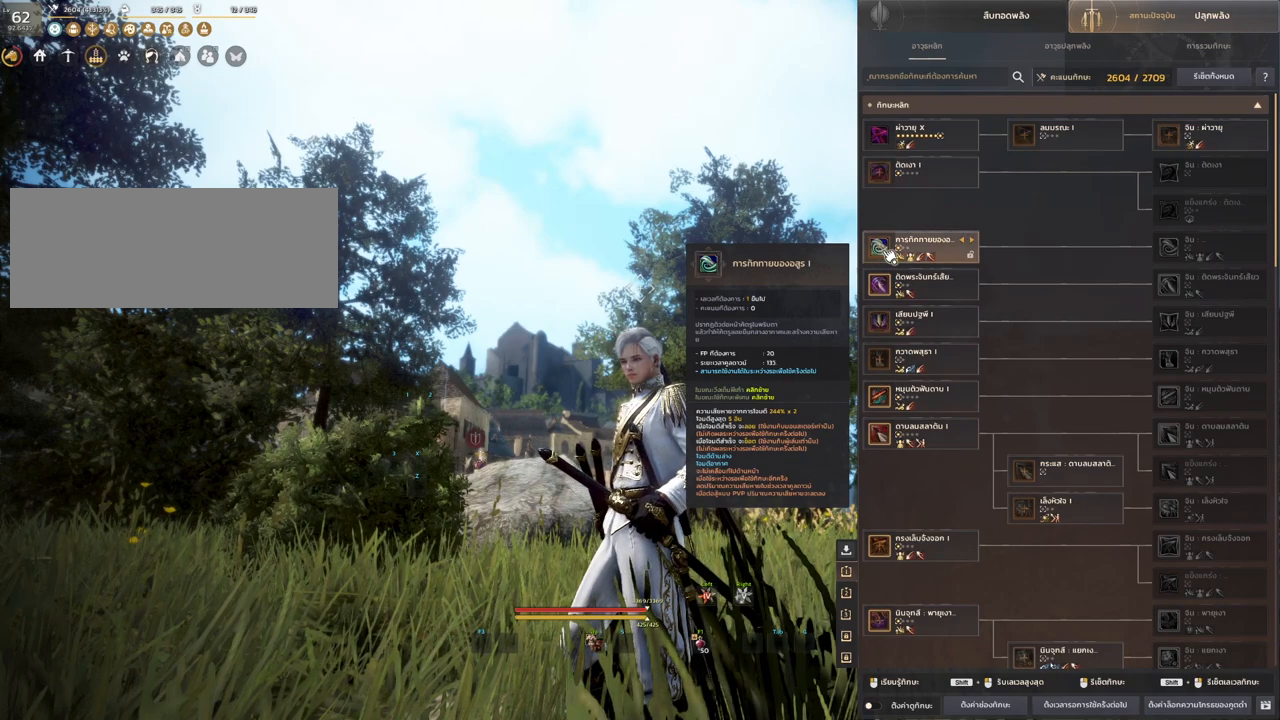
{"keys": [], "mouse": [], "events": [[183, "shift", "up"]]}